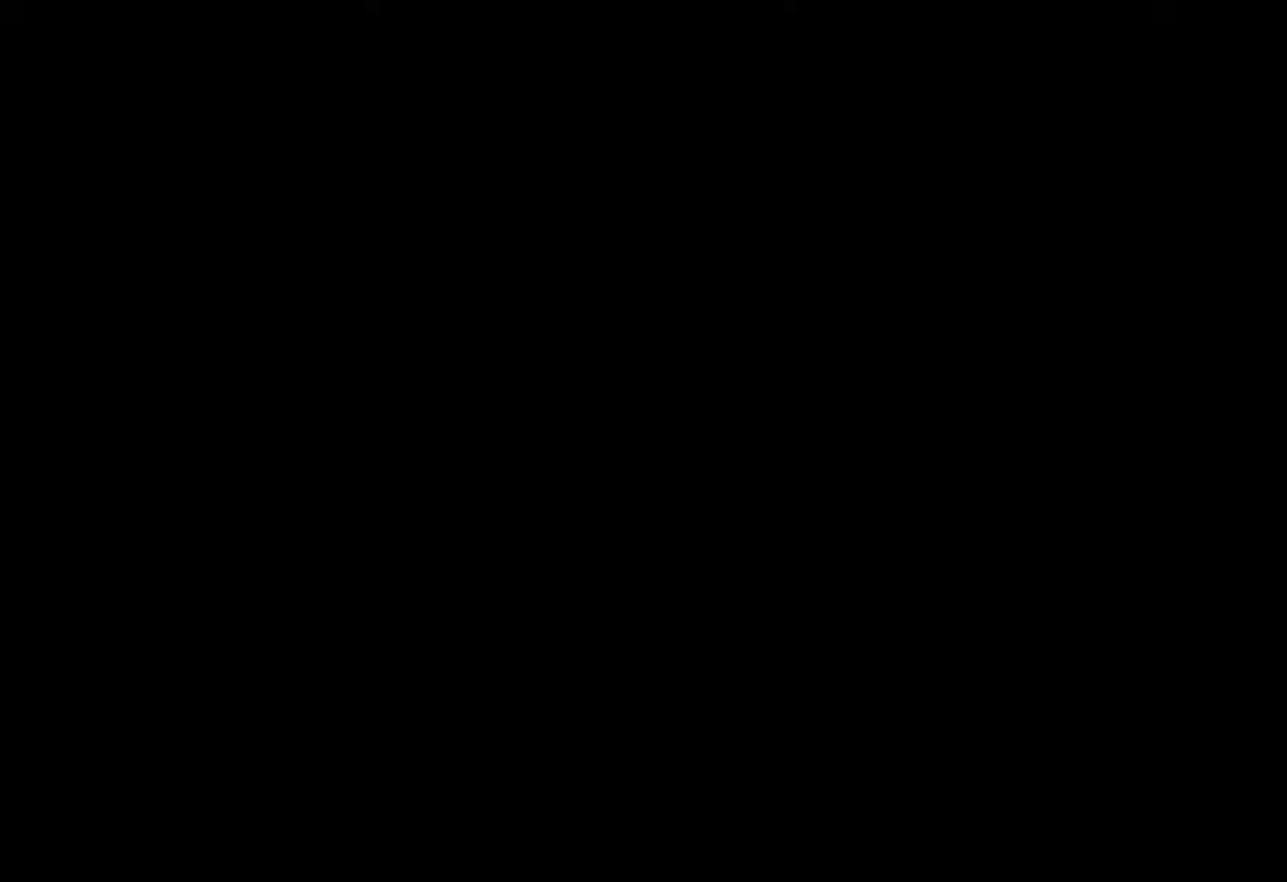
Gameplay with a controller (PlayStation layout); each line is a JSON object with the inputs held at the frame after it. "events" lists button and stick changes between this image and that frame as [ms after this image, input, new state], when the widget could be followed in between. Not read: L2 L3 R2 R3.
{"buttons": [], "left_stick": "up", "right_stick": "center", "events": [[367, "left_stick", "up"]]}
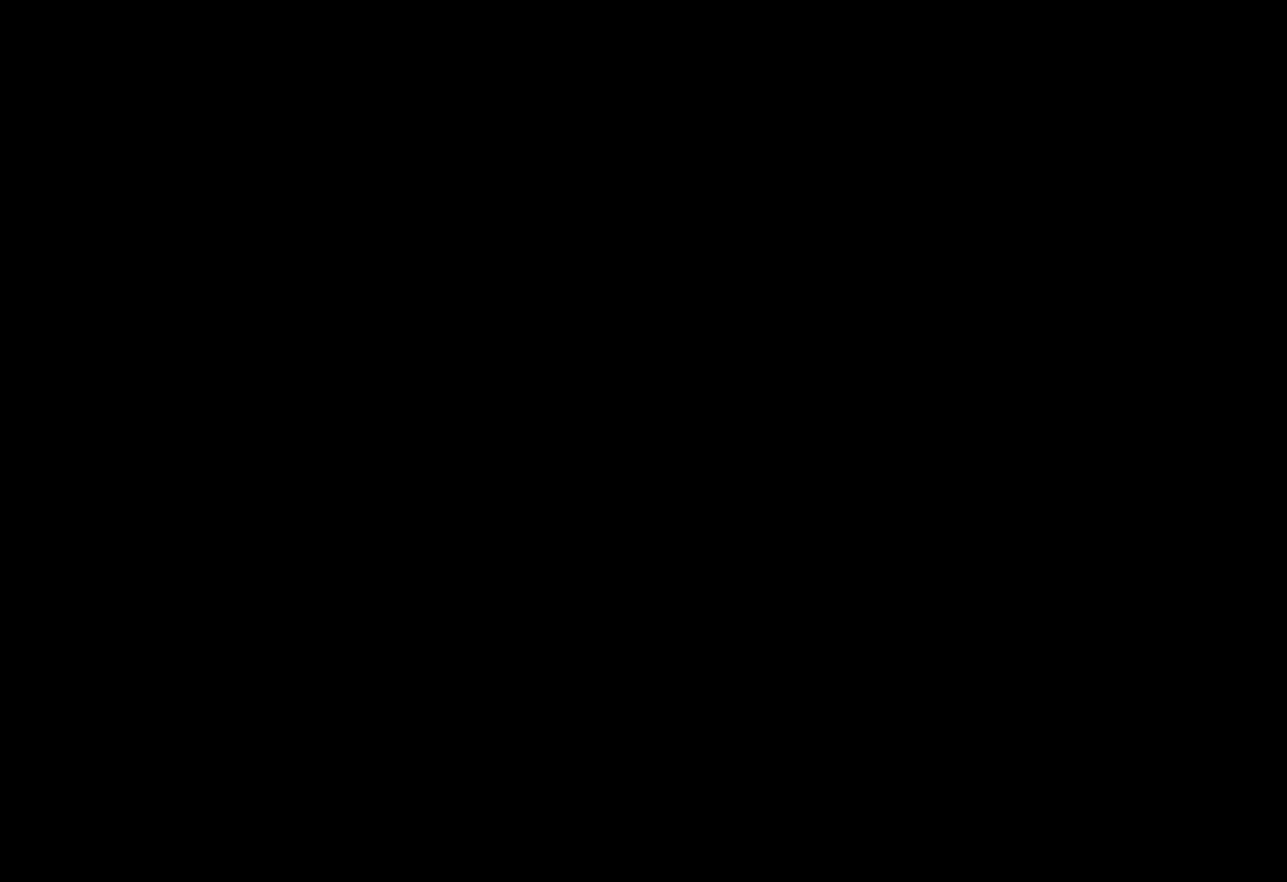
{"buttons": [], "left_stick": "up", "right_stick": "center", "events": []}
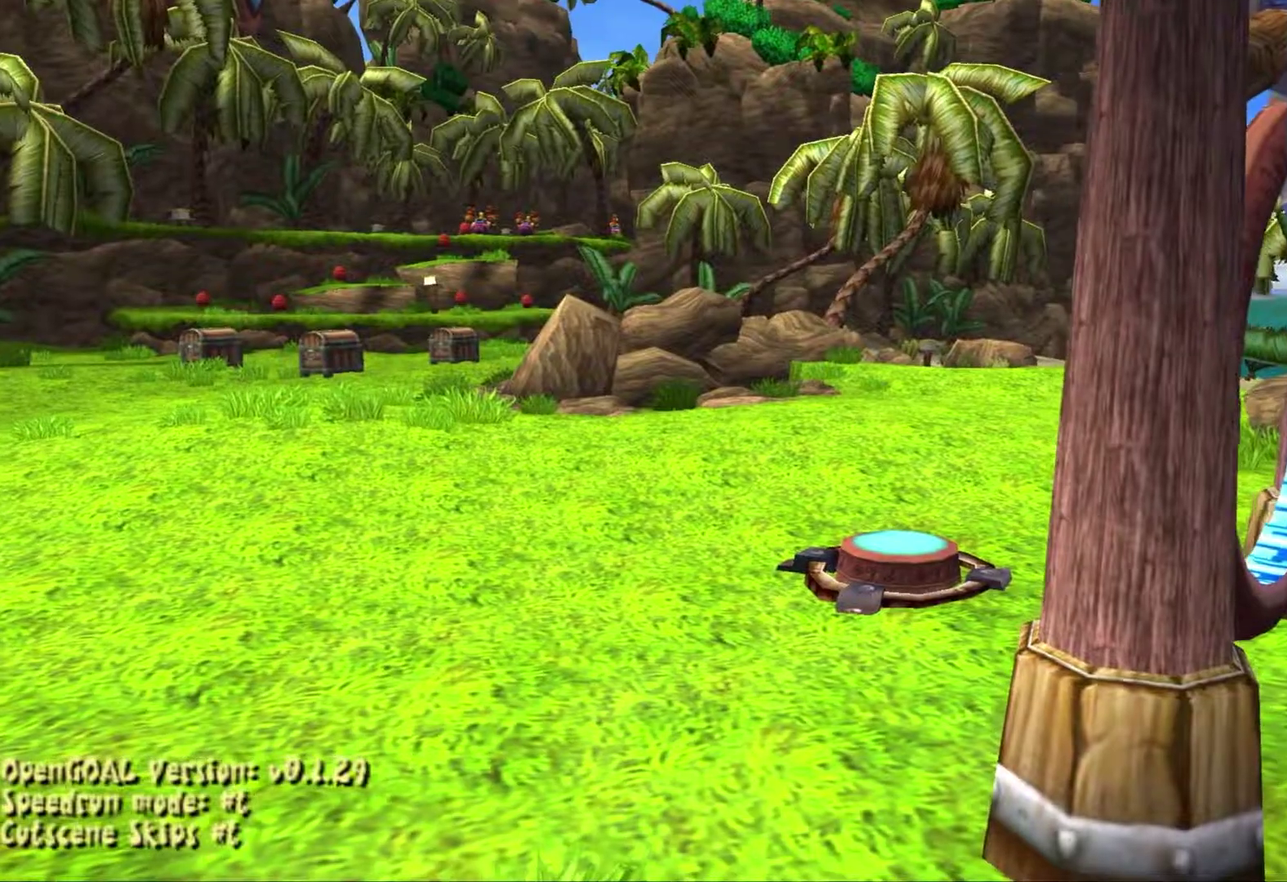
{"buttons": [], "left_stick": "up", "right_stick": "center", "events": []}
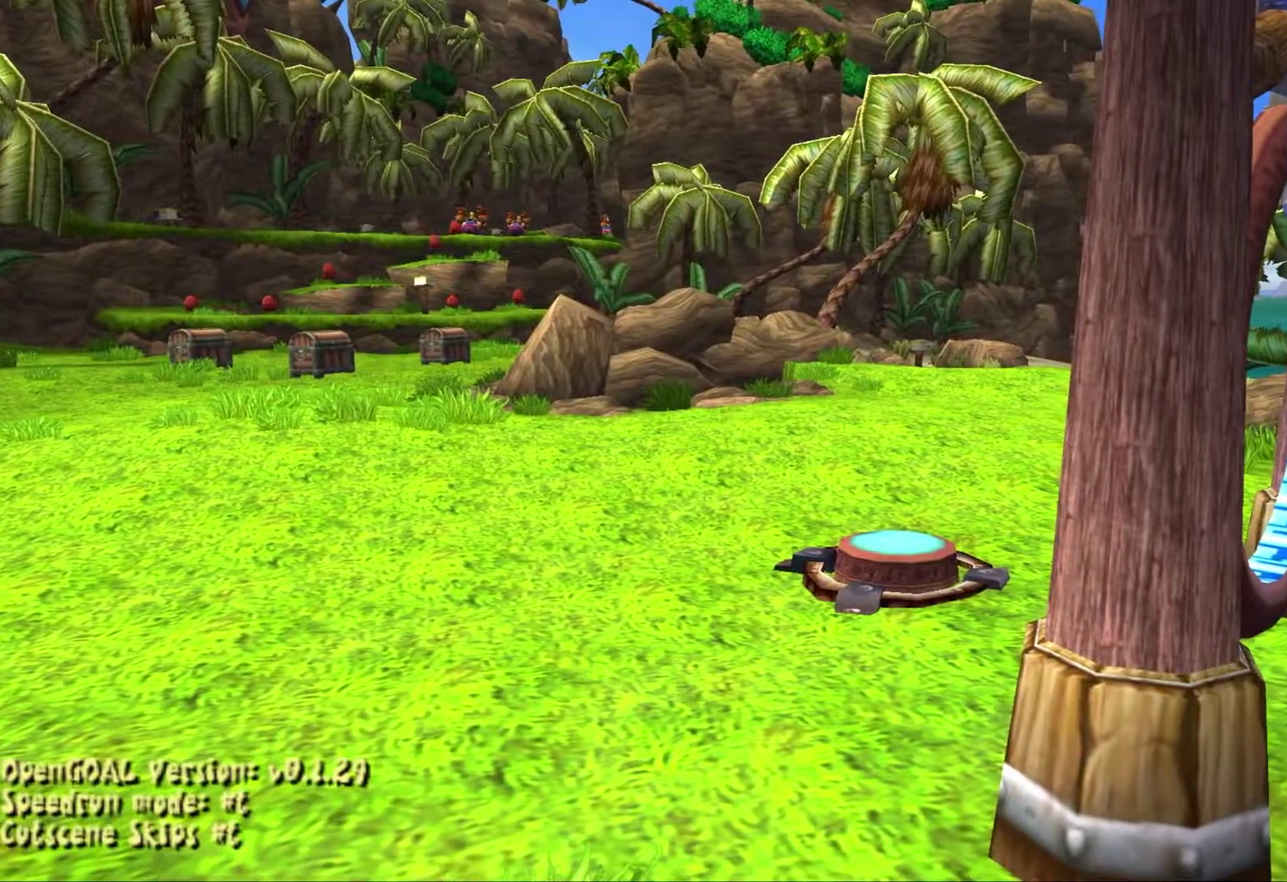
{"buttons": [], "left_stick": "up", "right_stick": "center", "events": []}
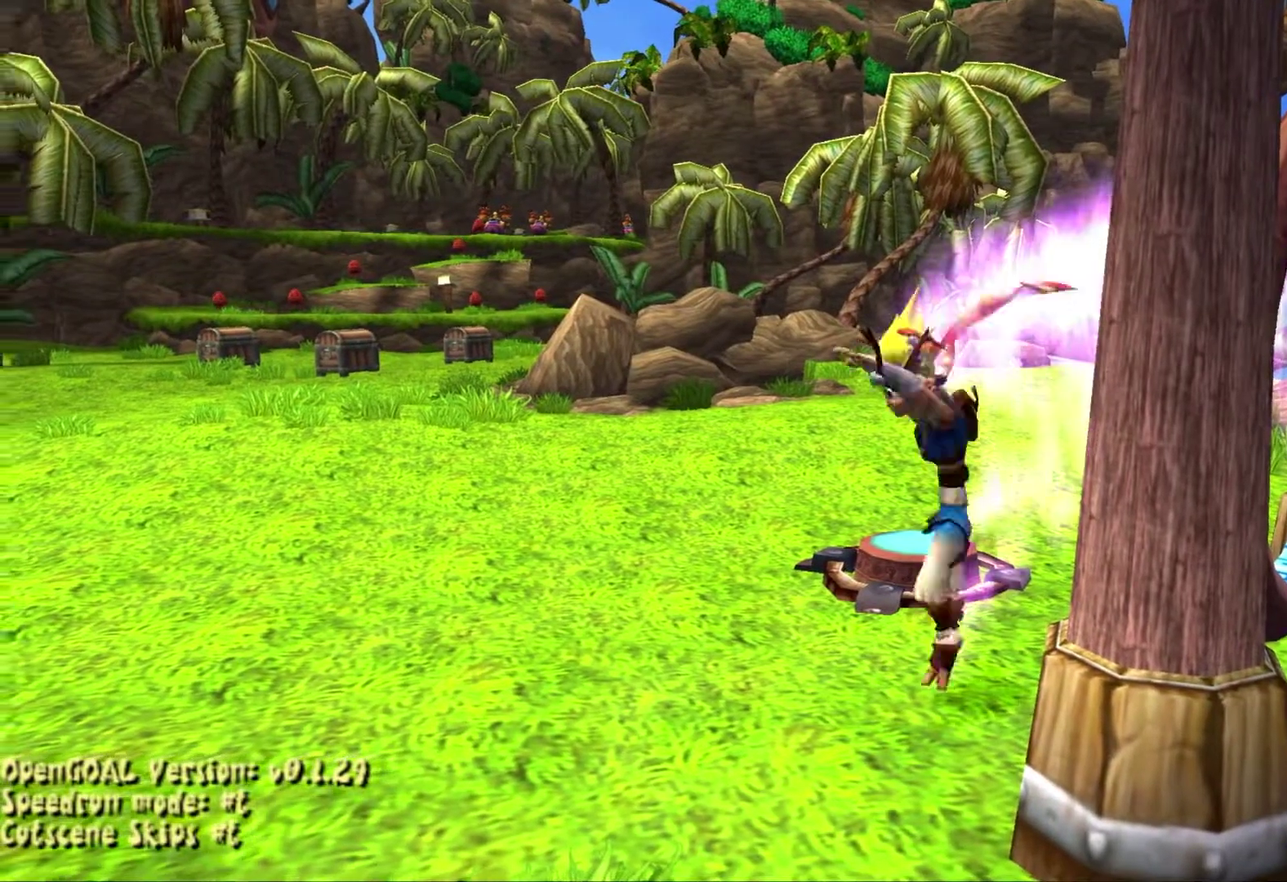
{"buttons": ["SQUARE"], "left_stick": "up", "right_stick": "center", "events": [[83, "SQUARE", "down"]]}
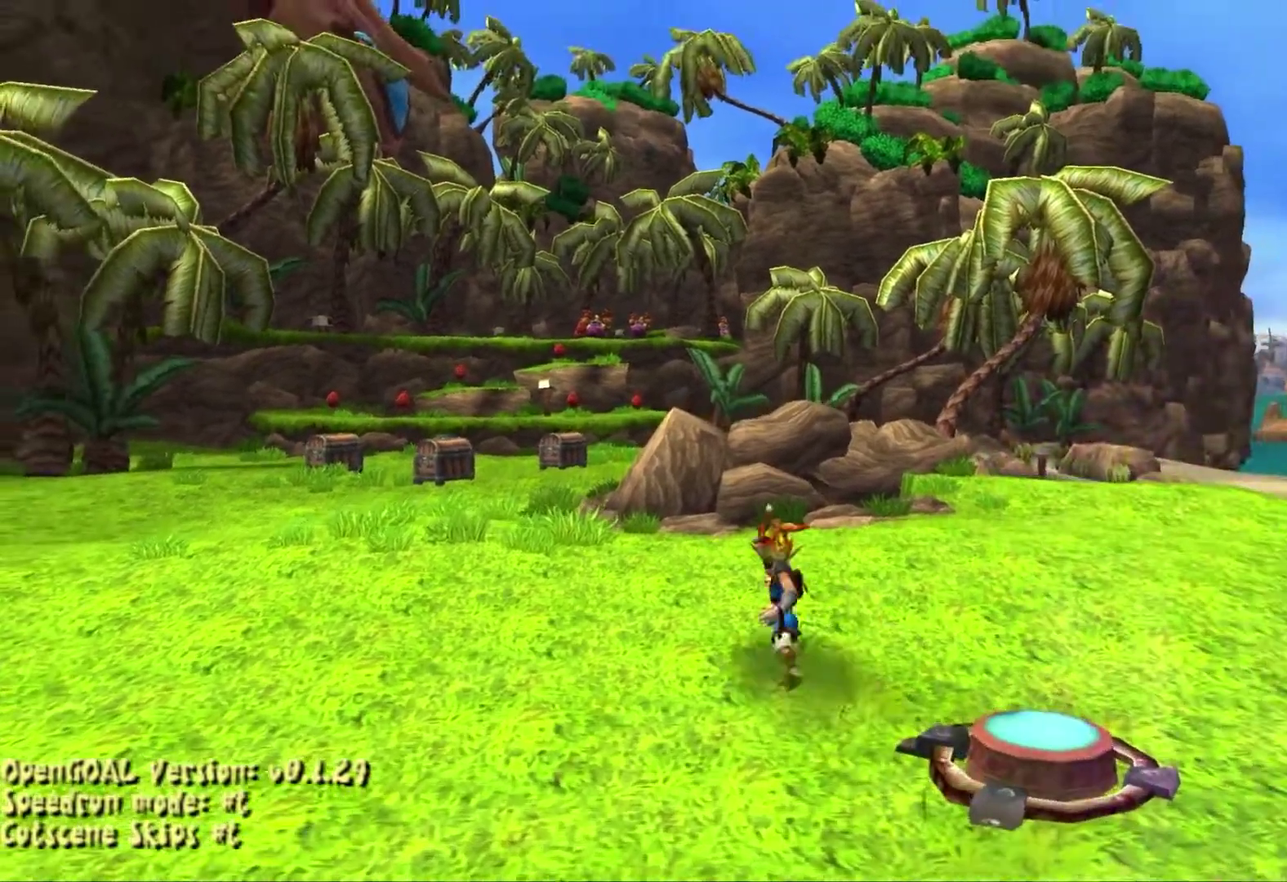
{"buttons": ["CROSS"], "left_stick": "up", "right_stick": "center", "events": [[33, "SQUARE", "up"], [400, "CROSS", "down"]]}
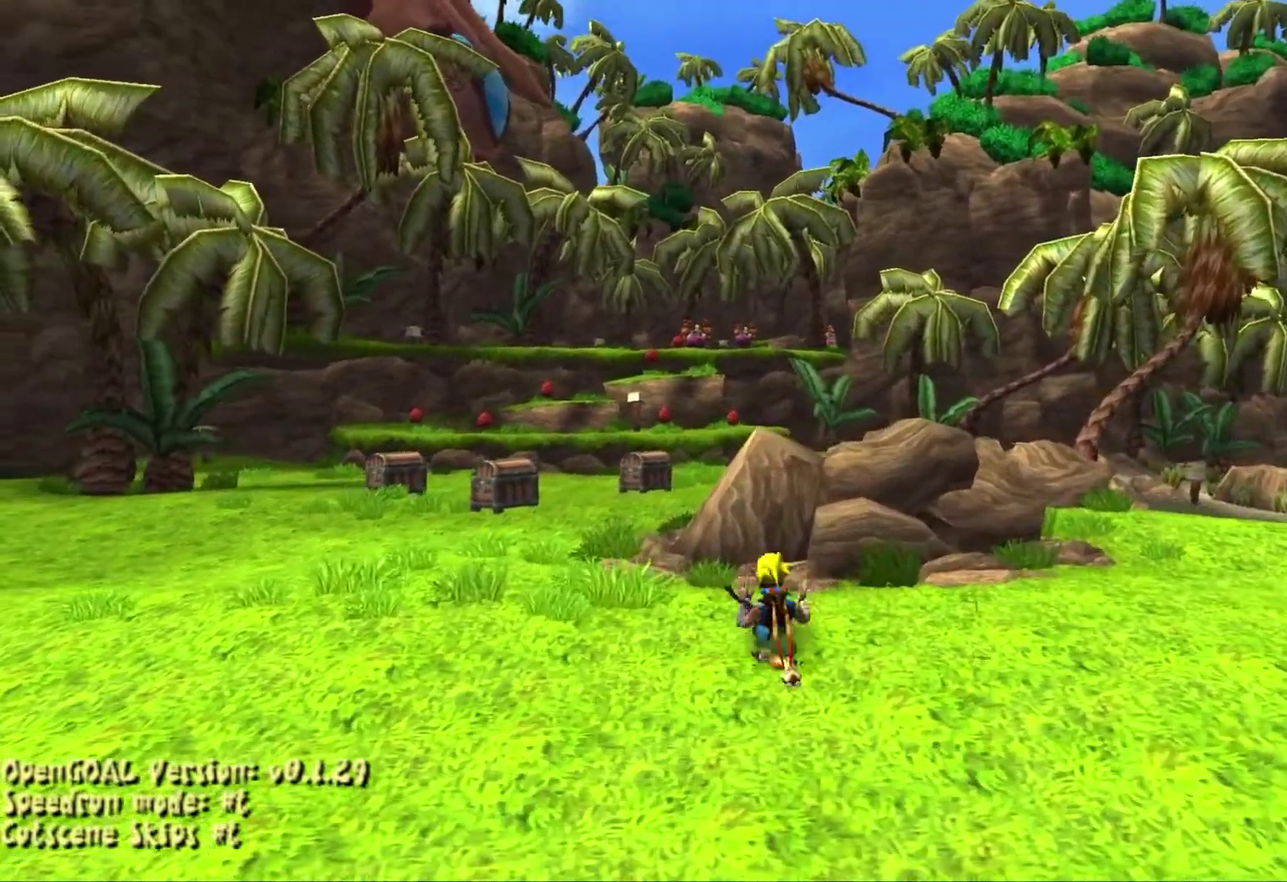
{"buttons": [], "left_stick": "up", "right_stick": "center", "events": [[33, "CROSS", "up"]]}
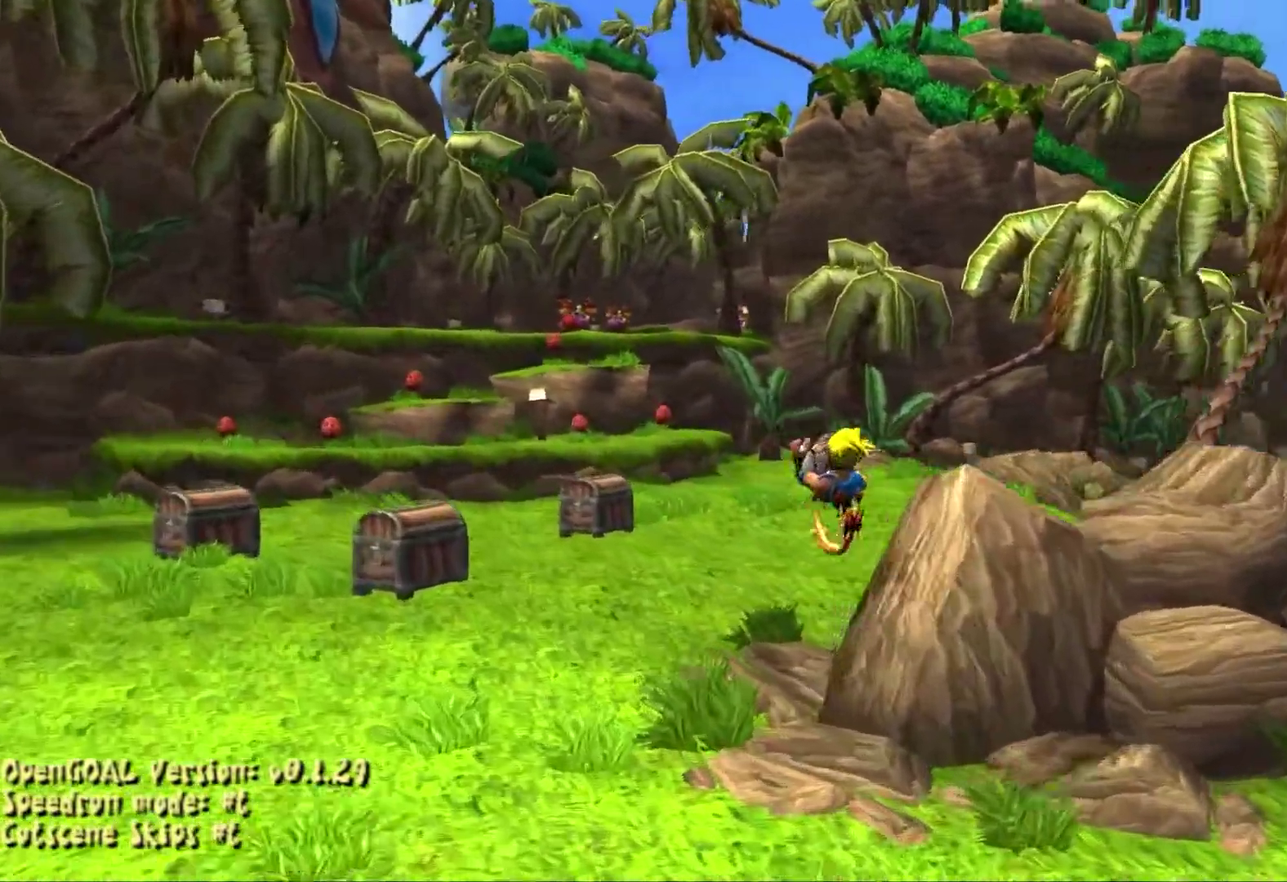
{"buttons": ["SQUARE"], "left_stick": "up", "right_stick": "center", "events": [[250, "SQUARE", "down"]]}
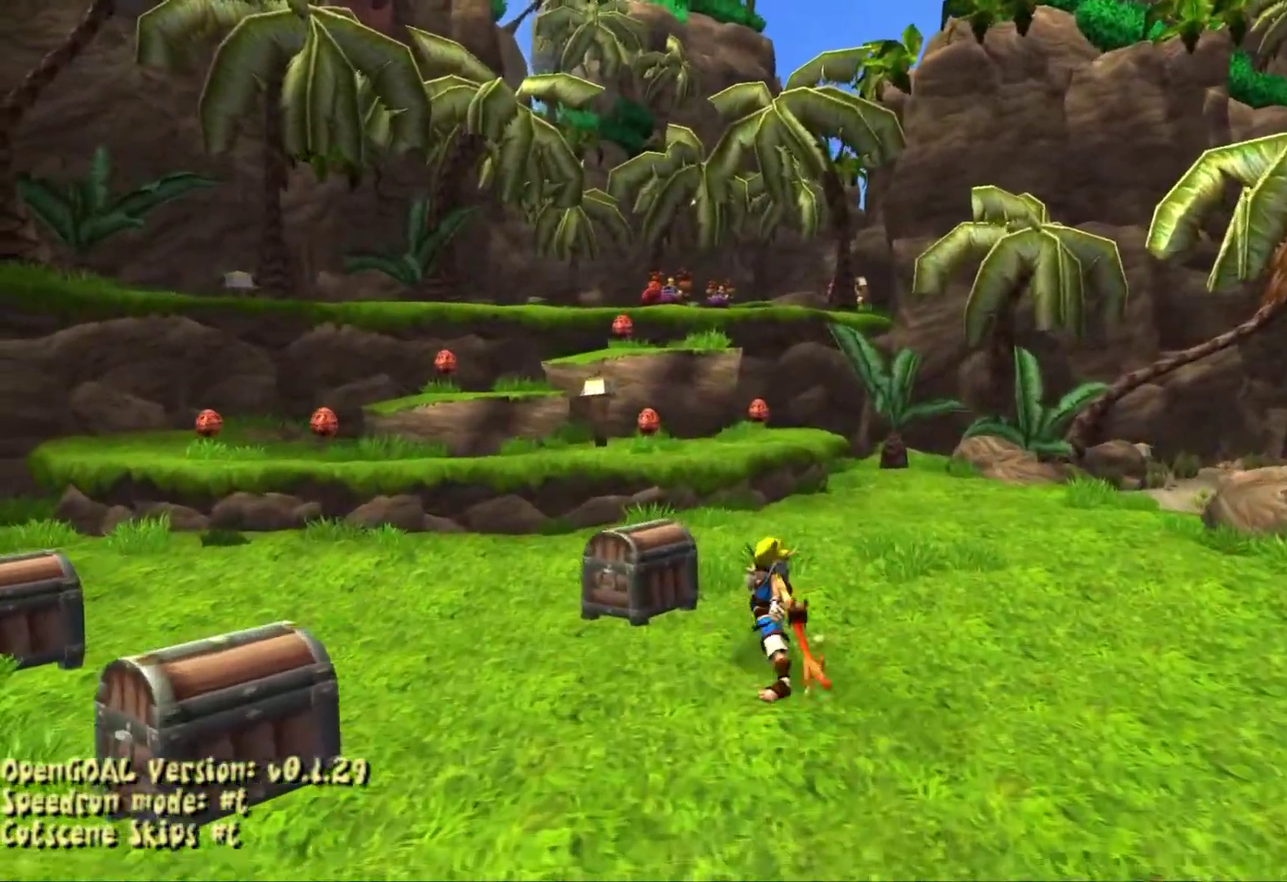
{"buttons": [], "left_stick": "up", "right_stick": "center", "events": [[150, "SQUARE", "up"]]}
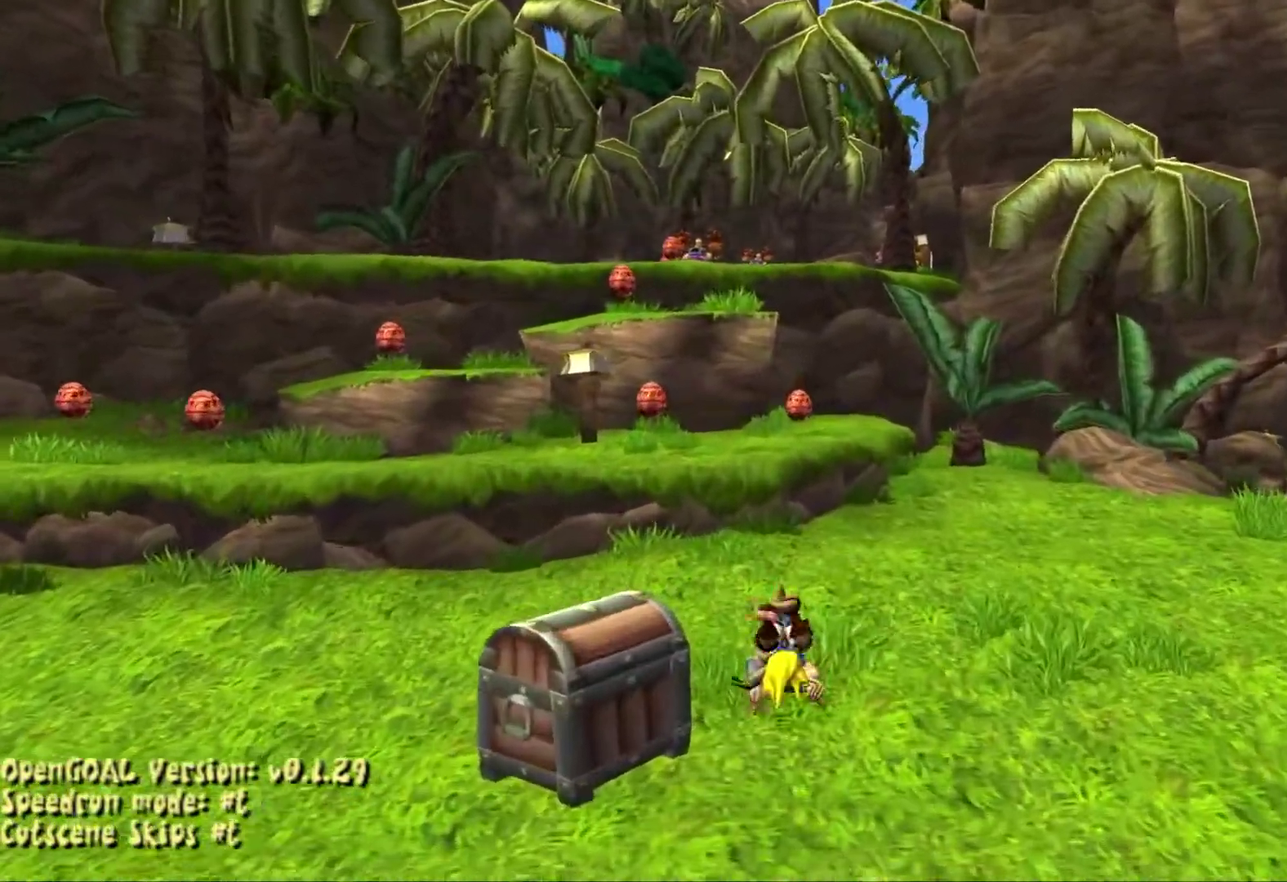
{"buttons": [], "left_stick": "up", "right_stick": "center", "events": [[83, "CROSS", "down"], [250, "CROSS", "up"]]}
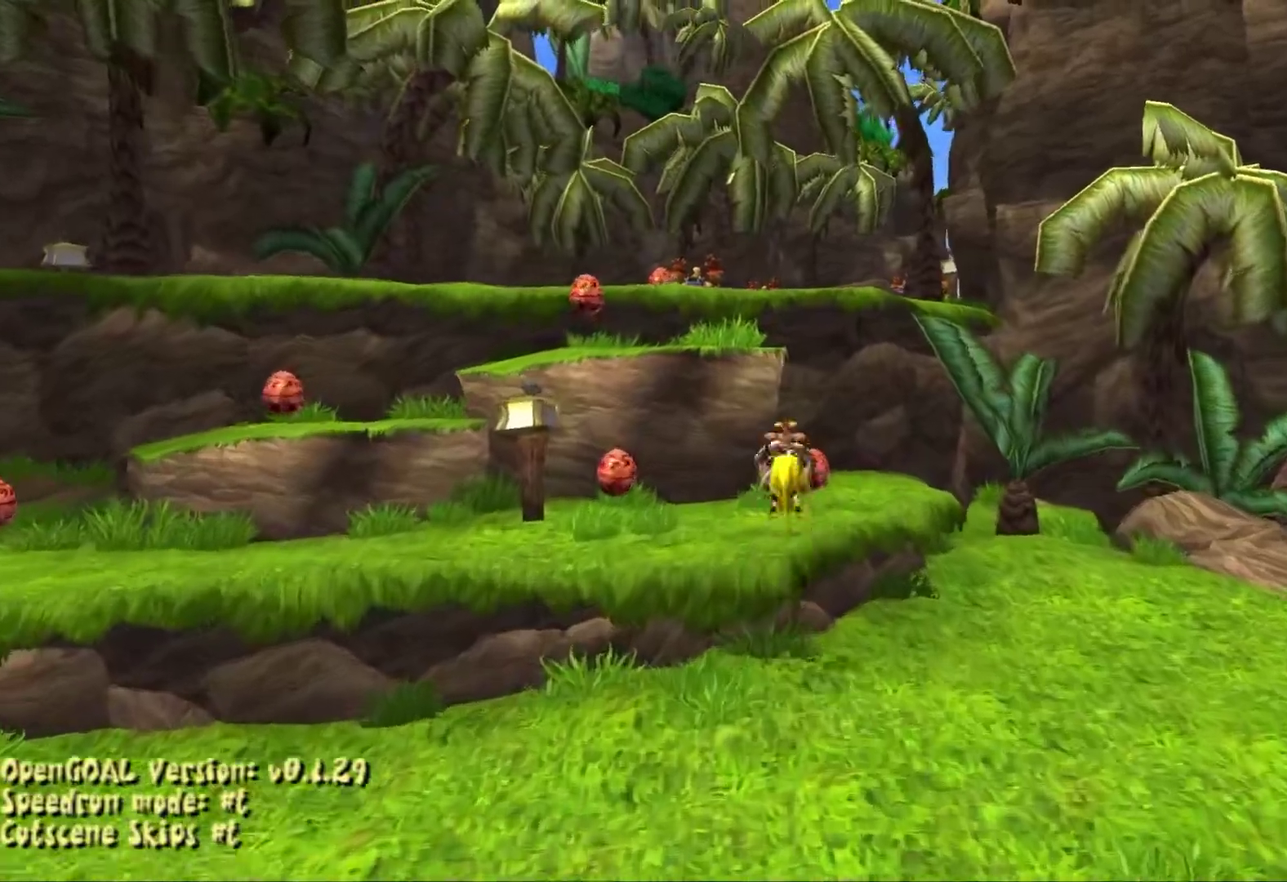
{"buttons": ["CROSS"], "left_stick": "up", "right_stick": "center", "events": [[183, "CROSS", "down"]]}
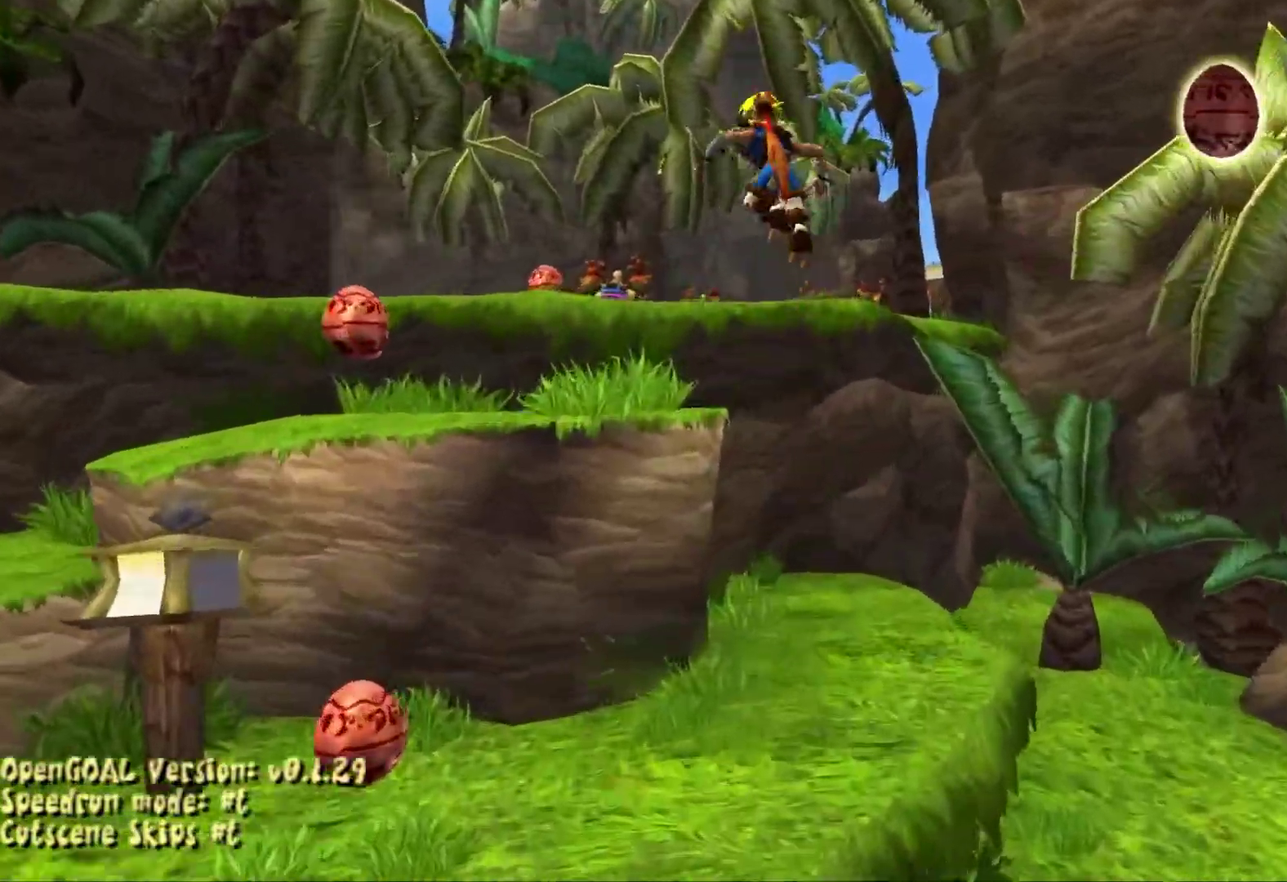
{"buttons": ["SQUARE"], "left_stick": "up", "right_stick": "center", "events": [[17, "left_stick", "up-left"], [117, "CROSS", "up"], [433, "SQUARE", "down"], [433, "left_stick", "up"]]}
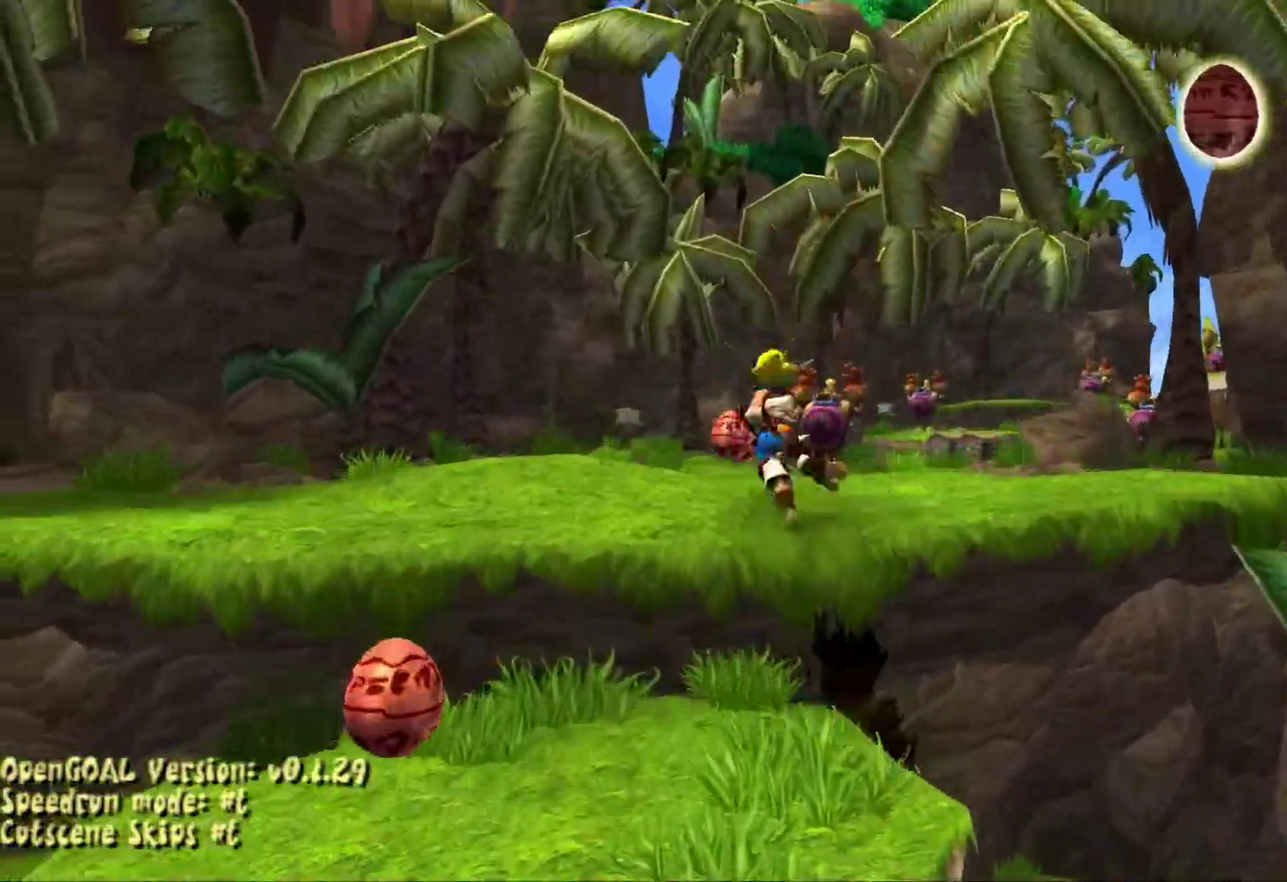
{"buttons": [], "left_stick": "up", "right_stick": "center", "events": [[333, "SQUARE", "up"]]}
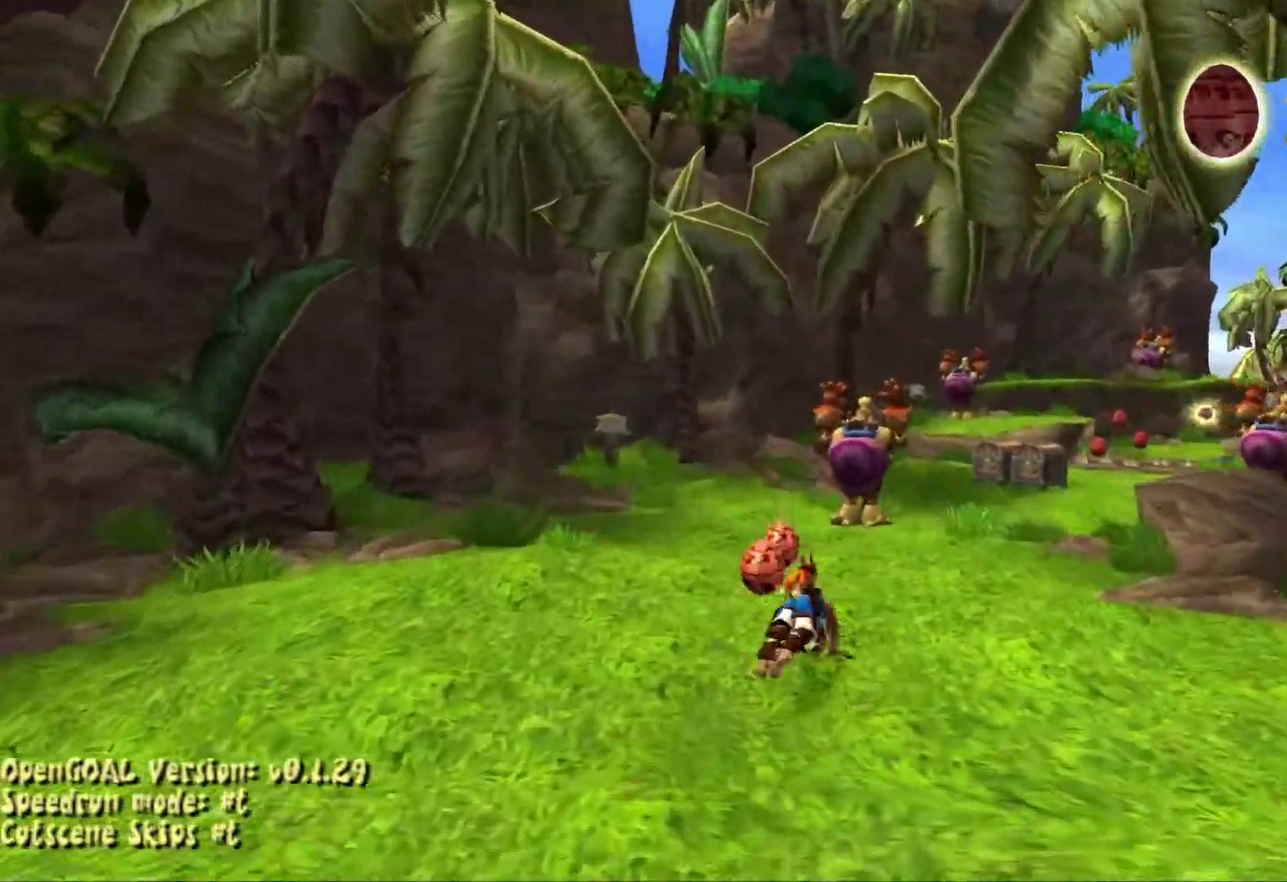
{"buttons": [], "left_stick": "up", "right_stick": "down-left"}
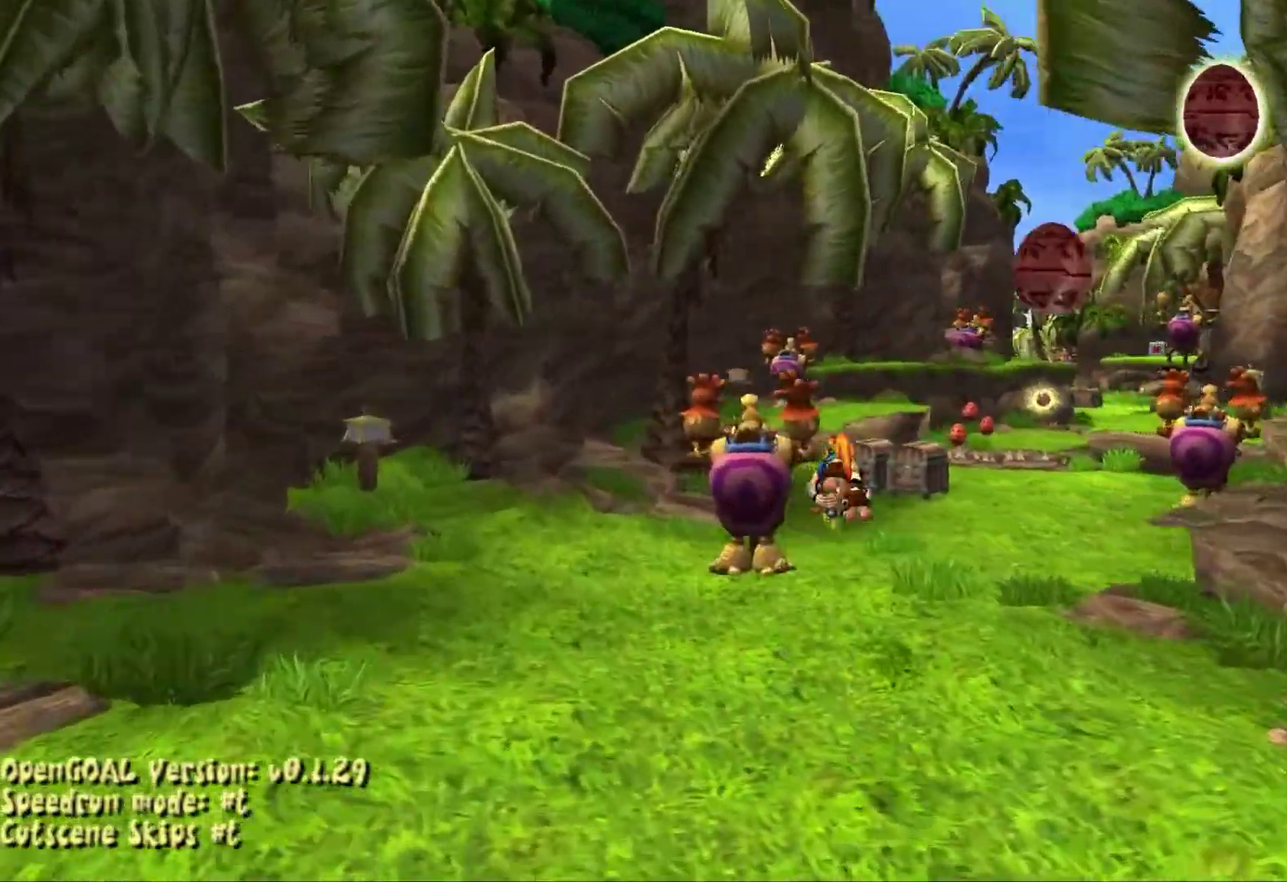
{"buttons": [], "left_stick": "up", "right_stick": "center"}
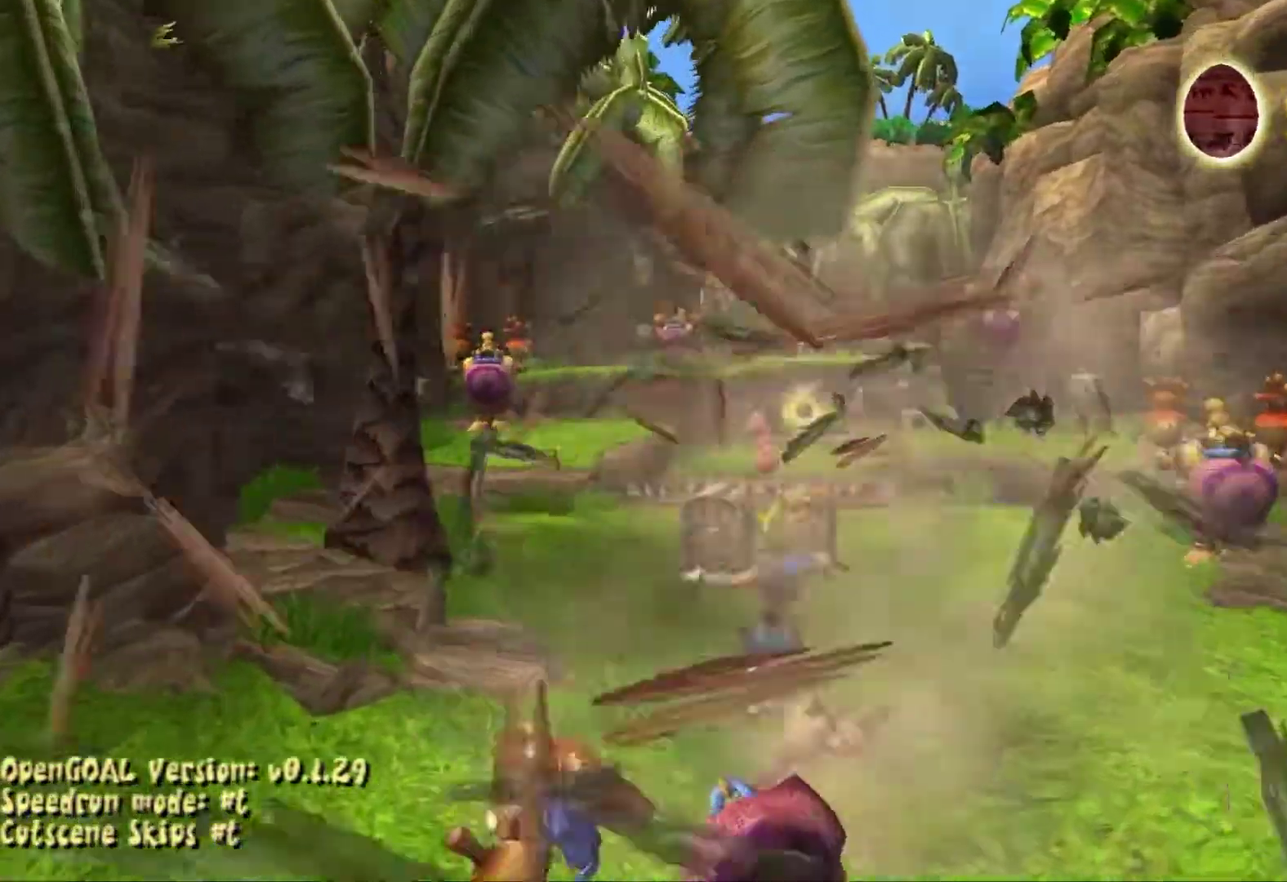
{"buttons": [], "left_stick": "up", "right_stick": "center", "events": [[50, "SQUARE", "down"], [383, "SQUARE", "up"]]}
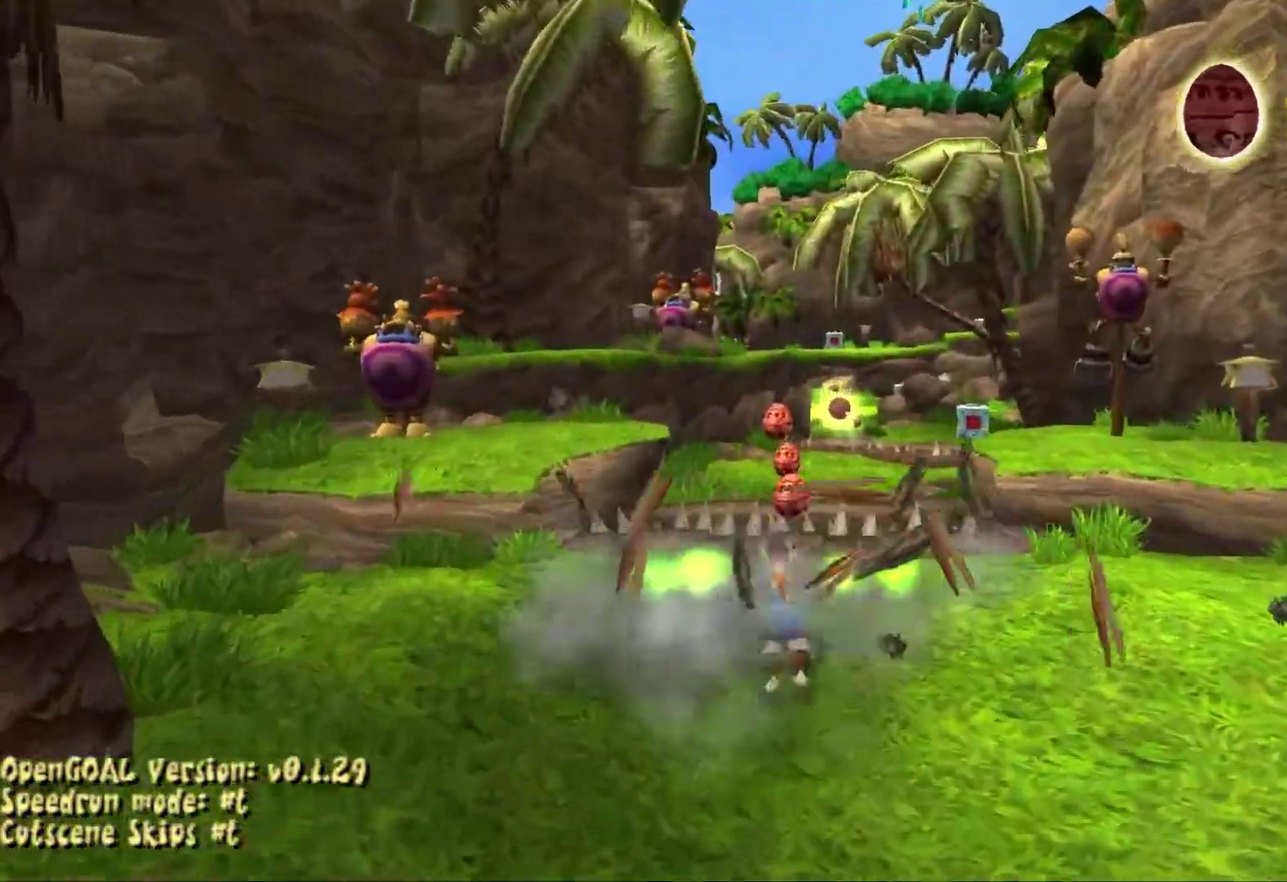
{"buttons": [], "left_stick": "up", "right_stick": "center", "events": [[333, "CROSS", "down"], [433, "CROSS", "up"]]}
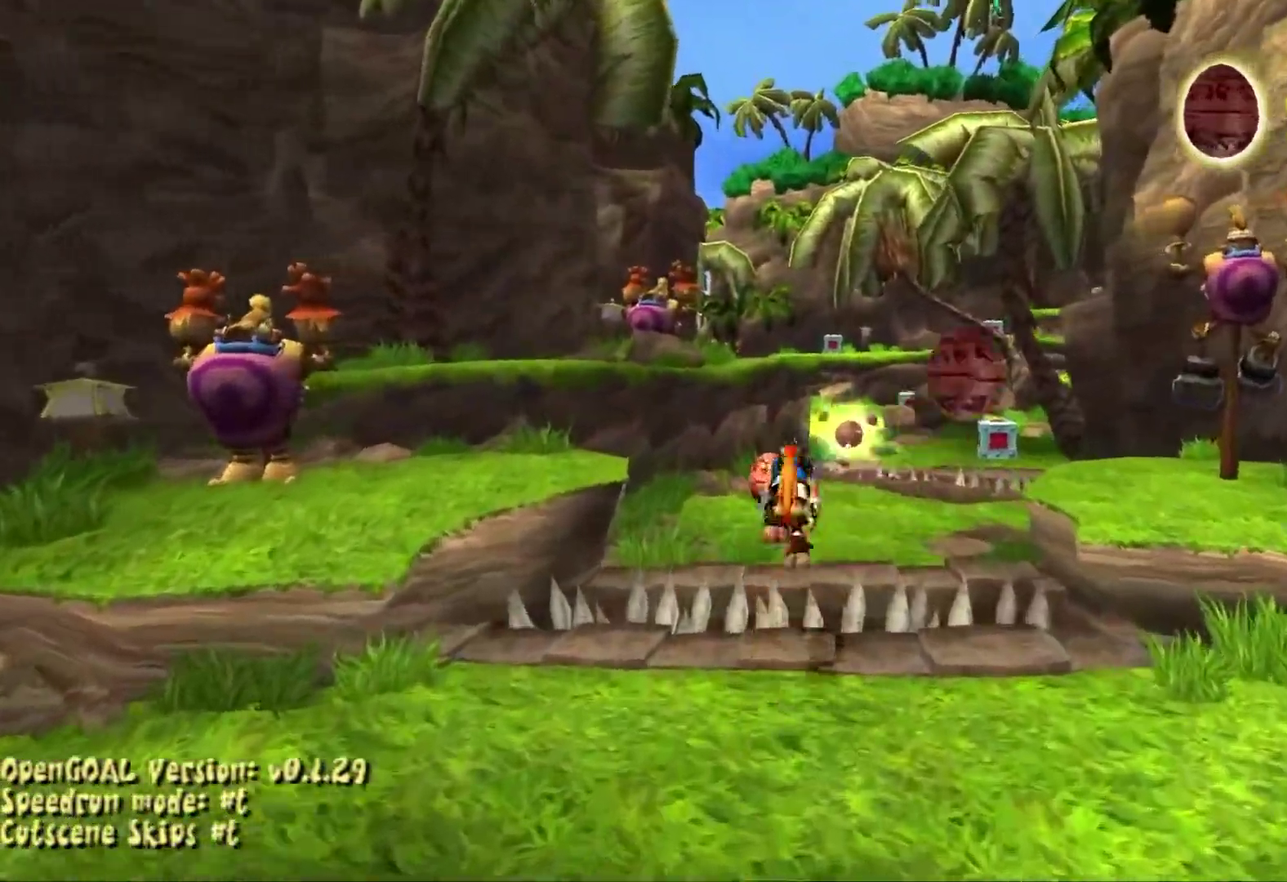
{"buttons": ["CIRCLE"], "left_stick": "up", "right_stick": "center", "events": [[217, "CIRCLE", "down"], [267, "CIRCLE", "up"], [350, "CIRCLE", "down"], [400, "CIRCLE", "up"], [500, "CIRCLE", "down"]]}
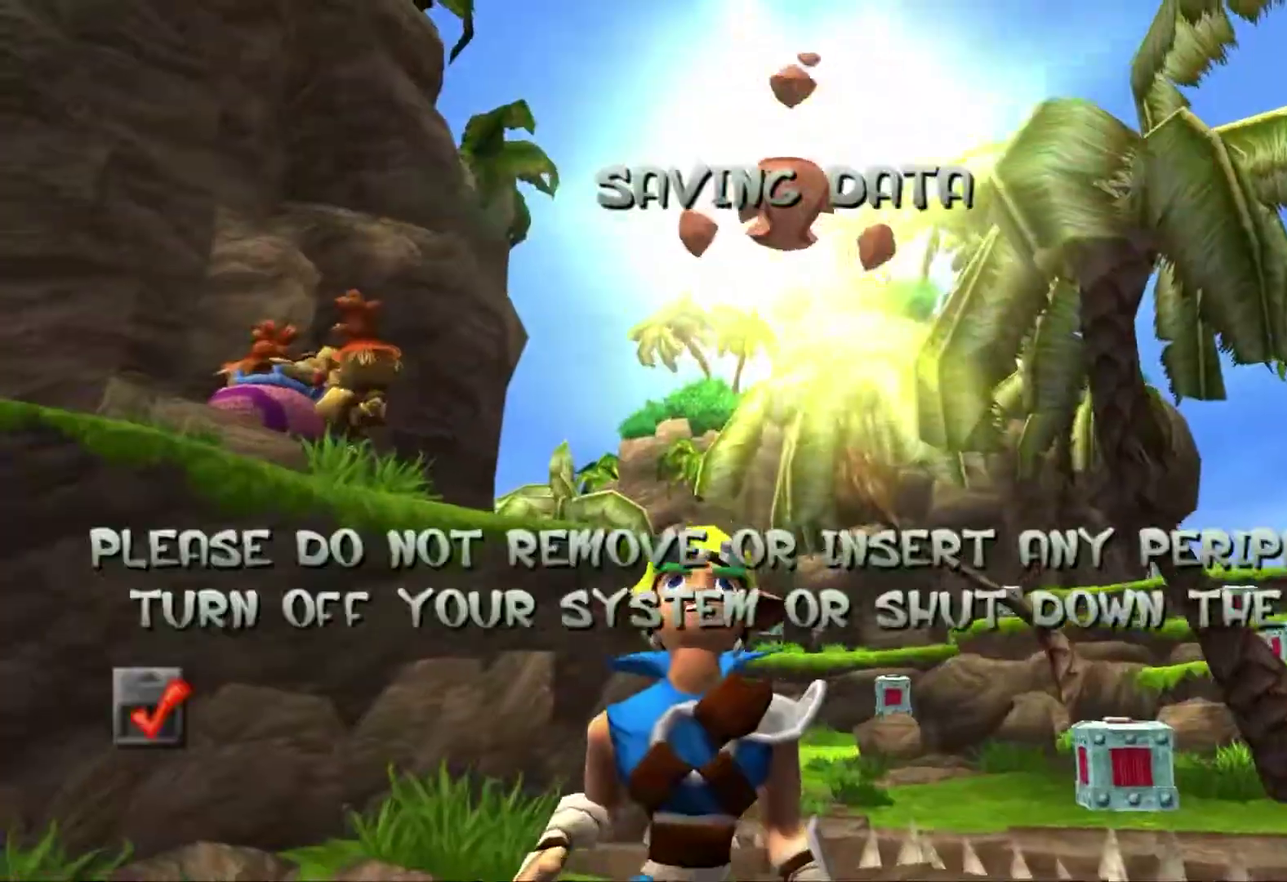
{"buttons": [], "left_stick": "center", "right_stick": "center", "events": [[67, "CIRCLE", "up"], [133, "left_stick", "center"], [200, "CROSS", "down"], [300, "CROSS", "up"]]}
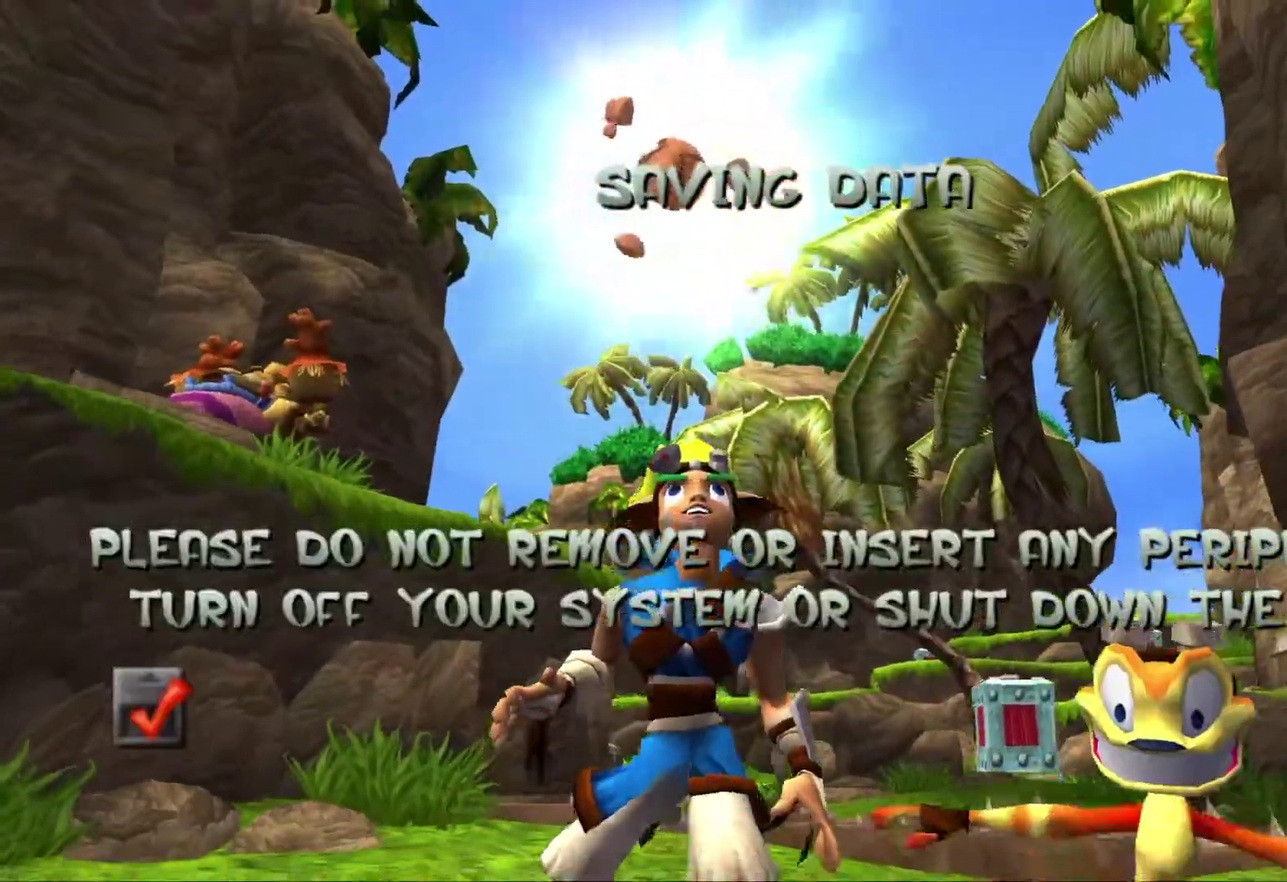
{"buttons": [], "left_stick": "center", "right_stick": "center", "events": [[83, "CROSS", "down"], [183, "CROSS", "up"]]}
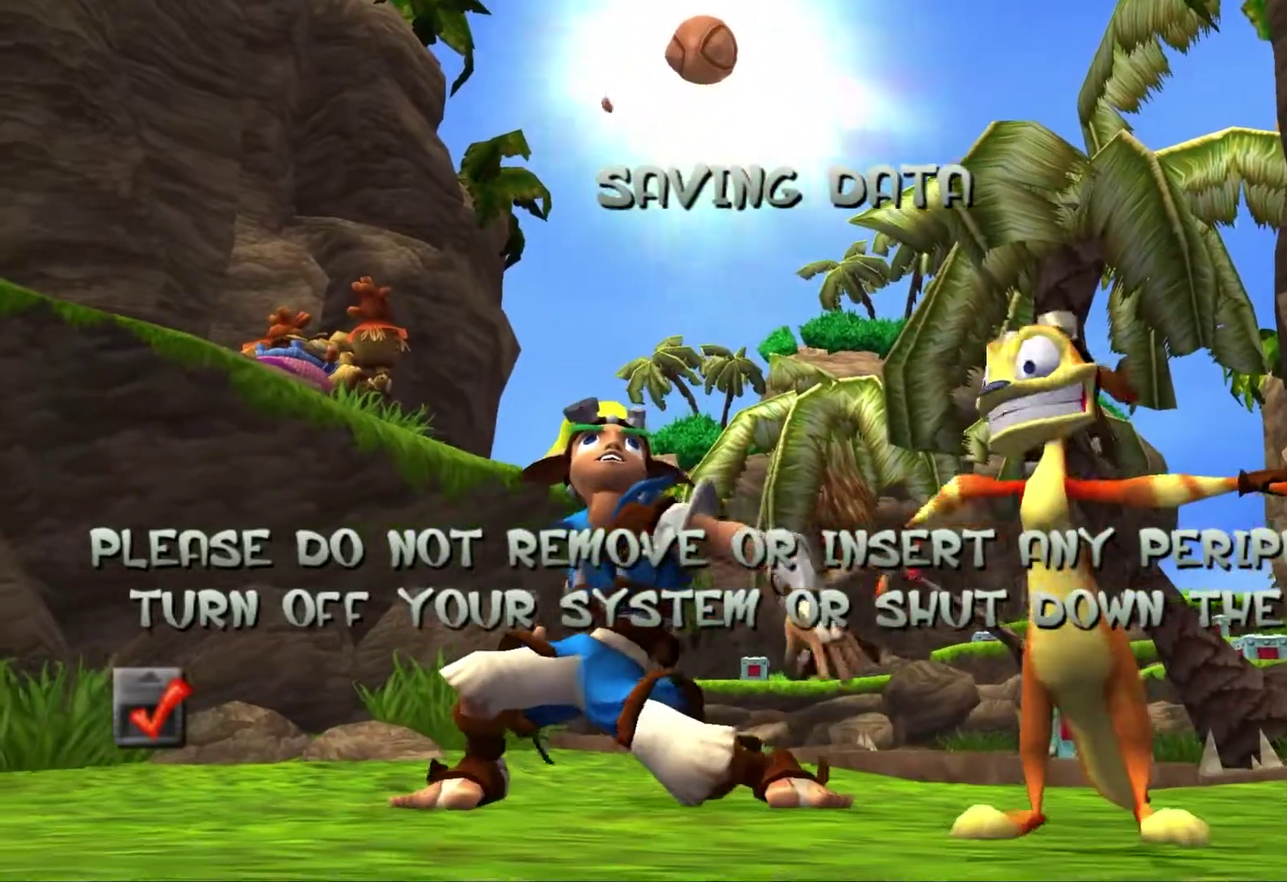
{"buttons": [], "left_stick": "center", "right_stick": "center", "events": []}
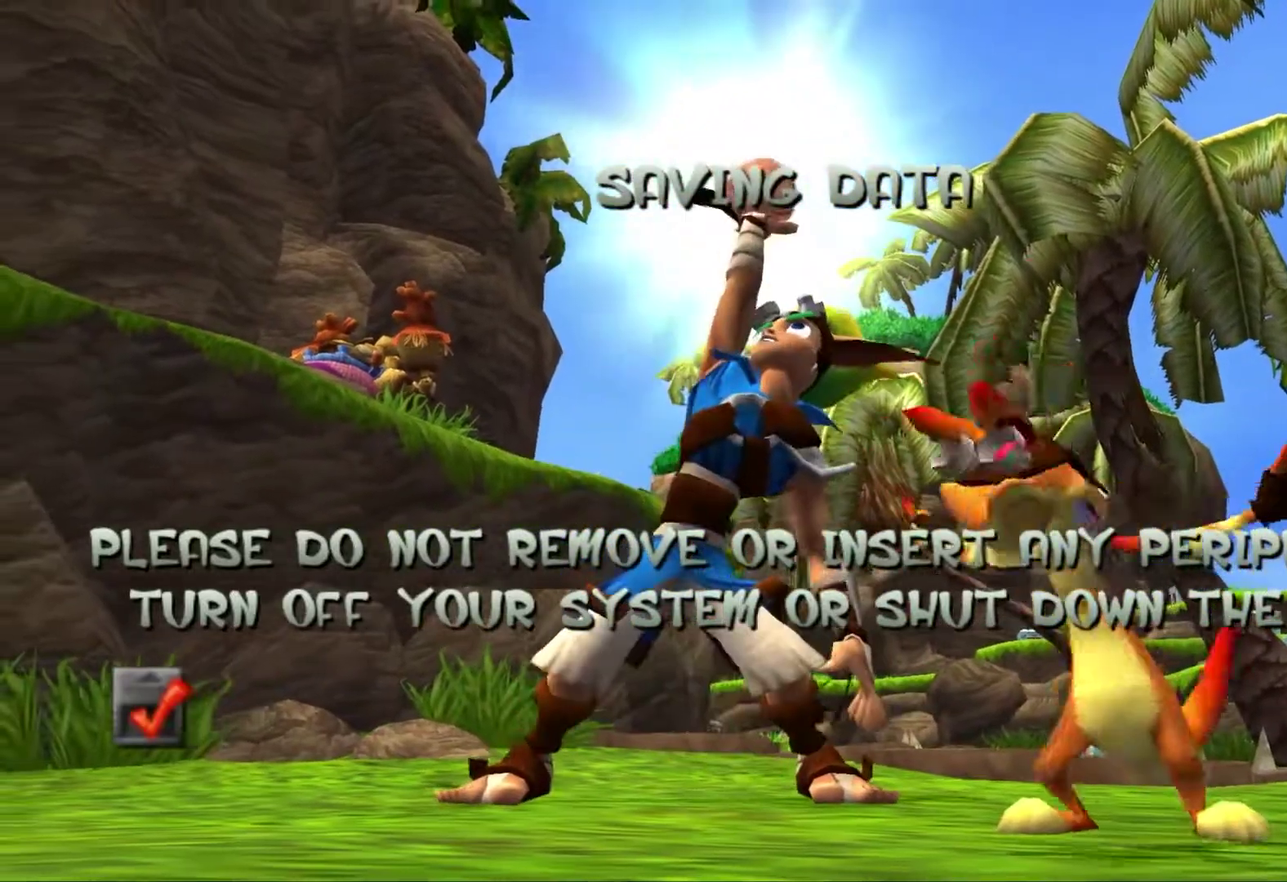
{"buttons": [], "left_stick": "center", "right_stick": "center", "events": []}
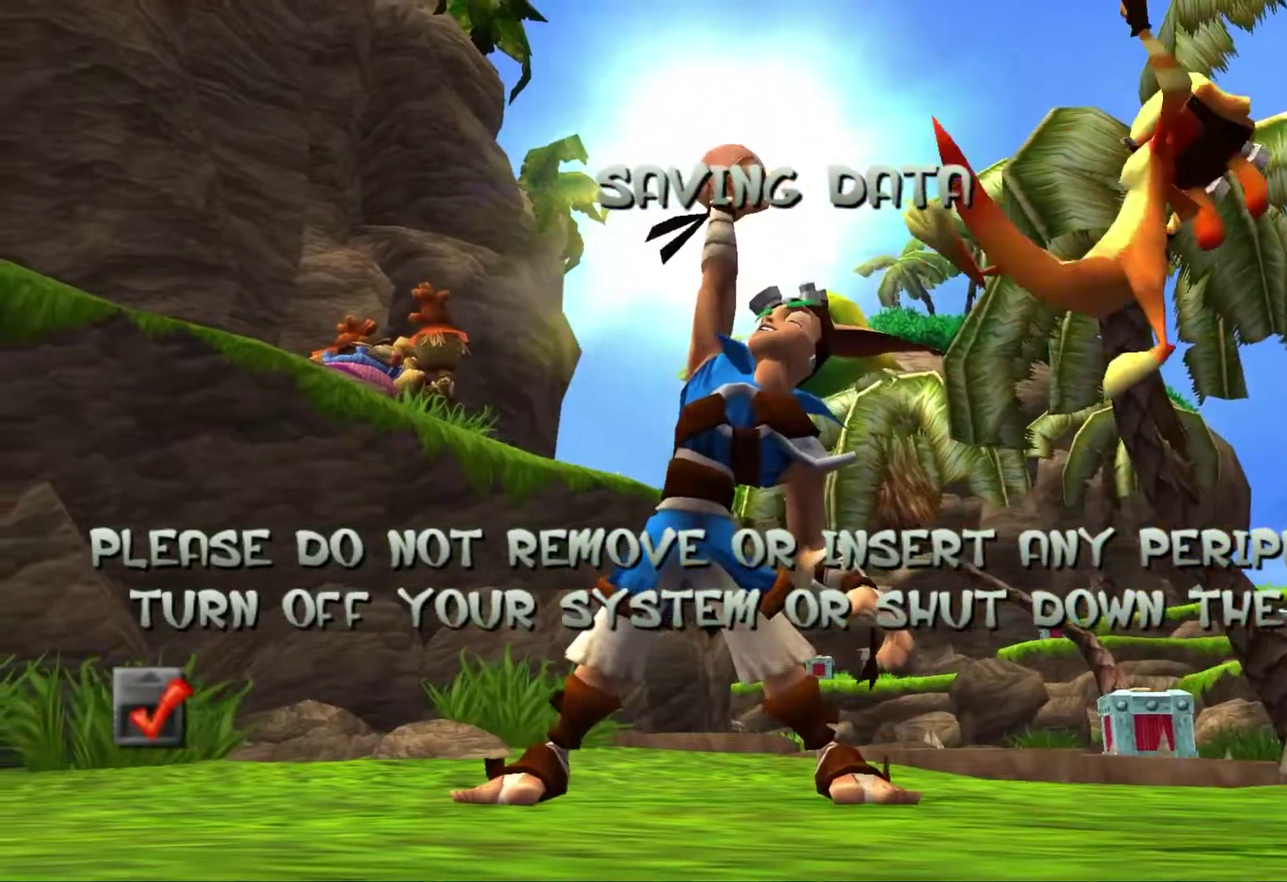
{"buttons": [], "left_stick": "center", "right_stick": "center", "events": []}
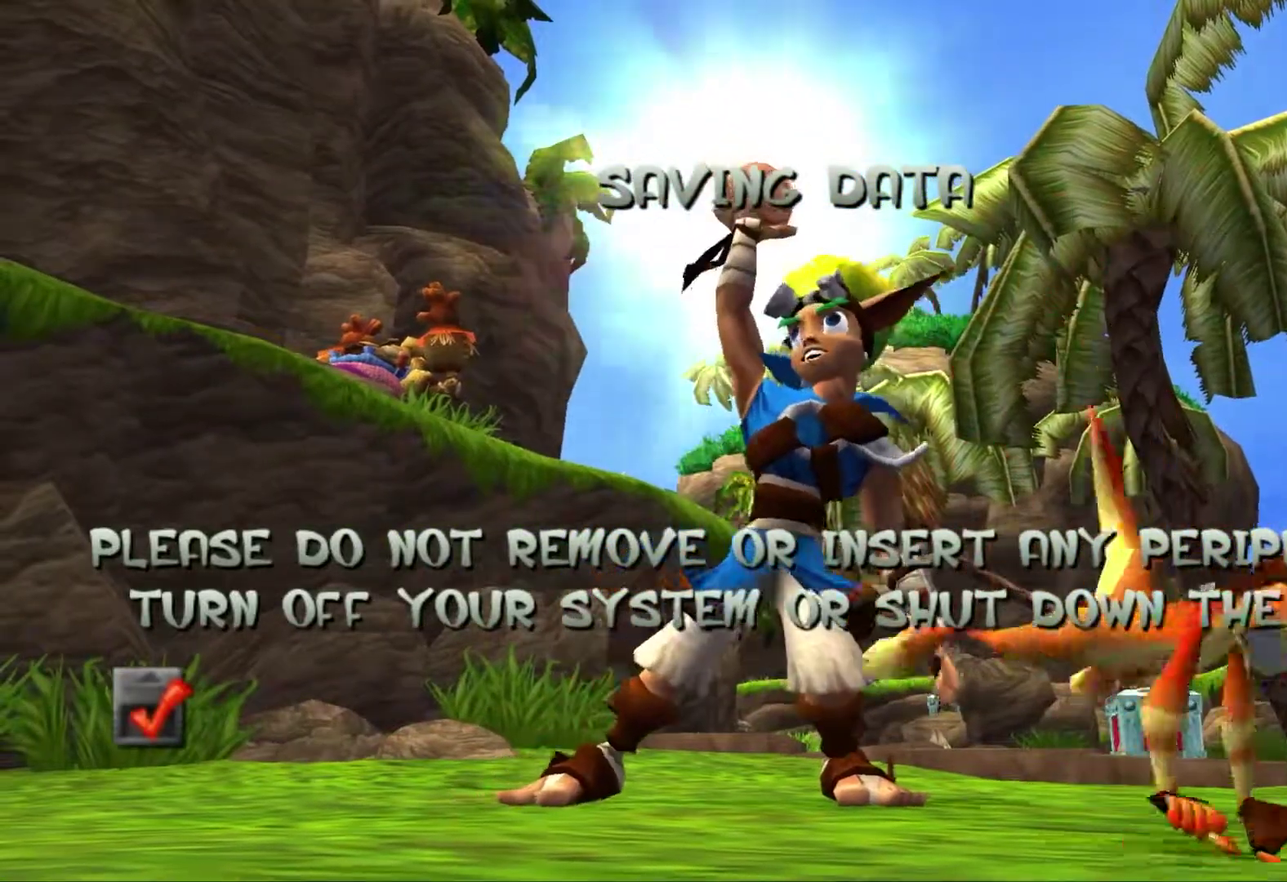
{"buttons": [], "left_stick": "up", "right_stick": "center", "events": [[467, "left_stick", "up"]]}
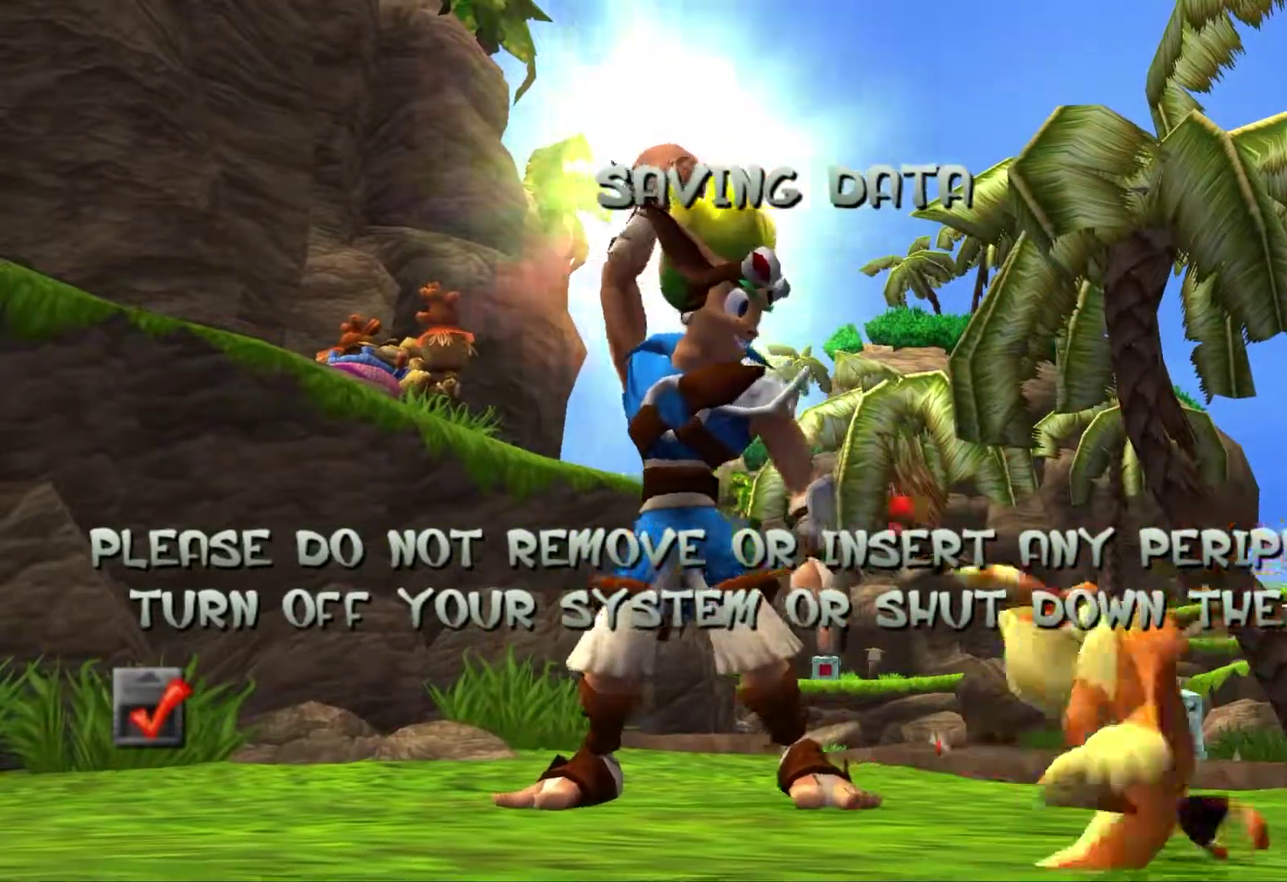
{"buttons": [], "left_stick": "up", "right_stick": "center", "events": []}
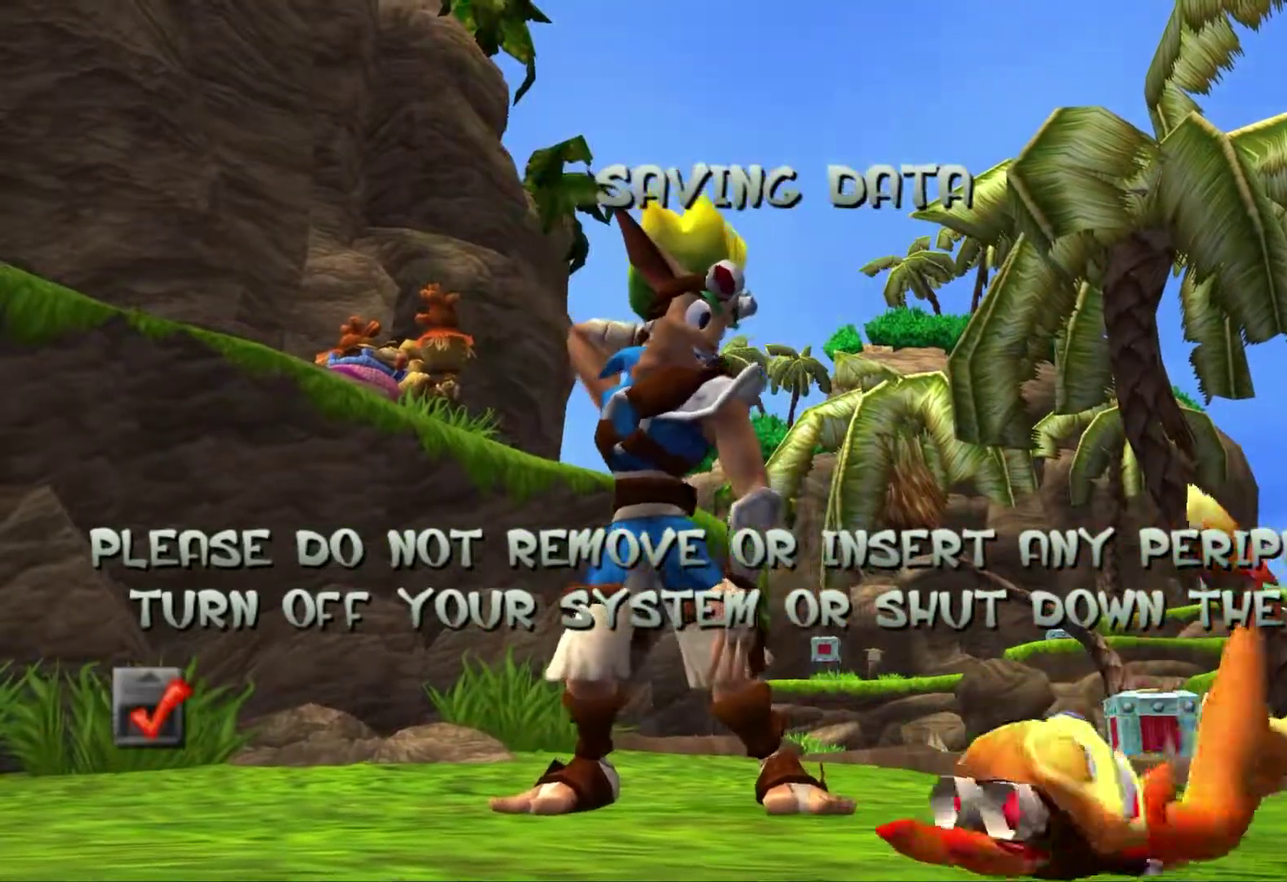
{"buttons": [], "left_stick": "up", "right_stick": "center", "events": []}
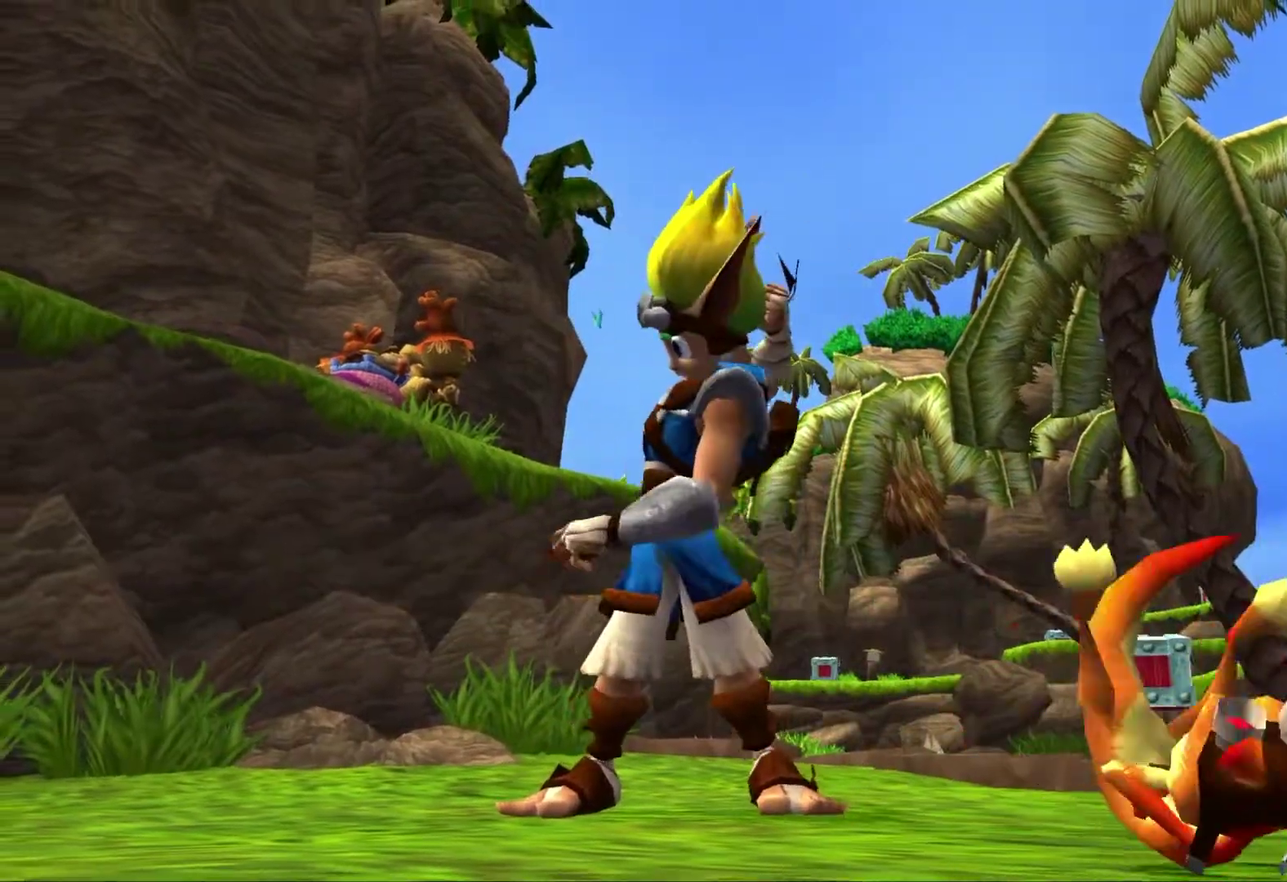
{"buttons": [], "left_stick": "up", "right_stick": "center", "events": []}
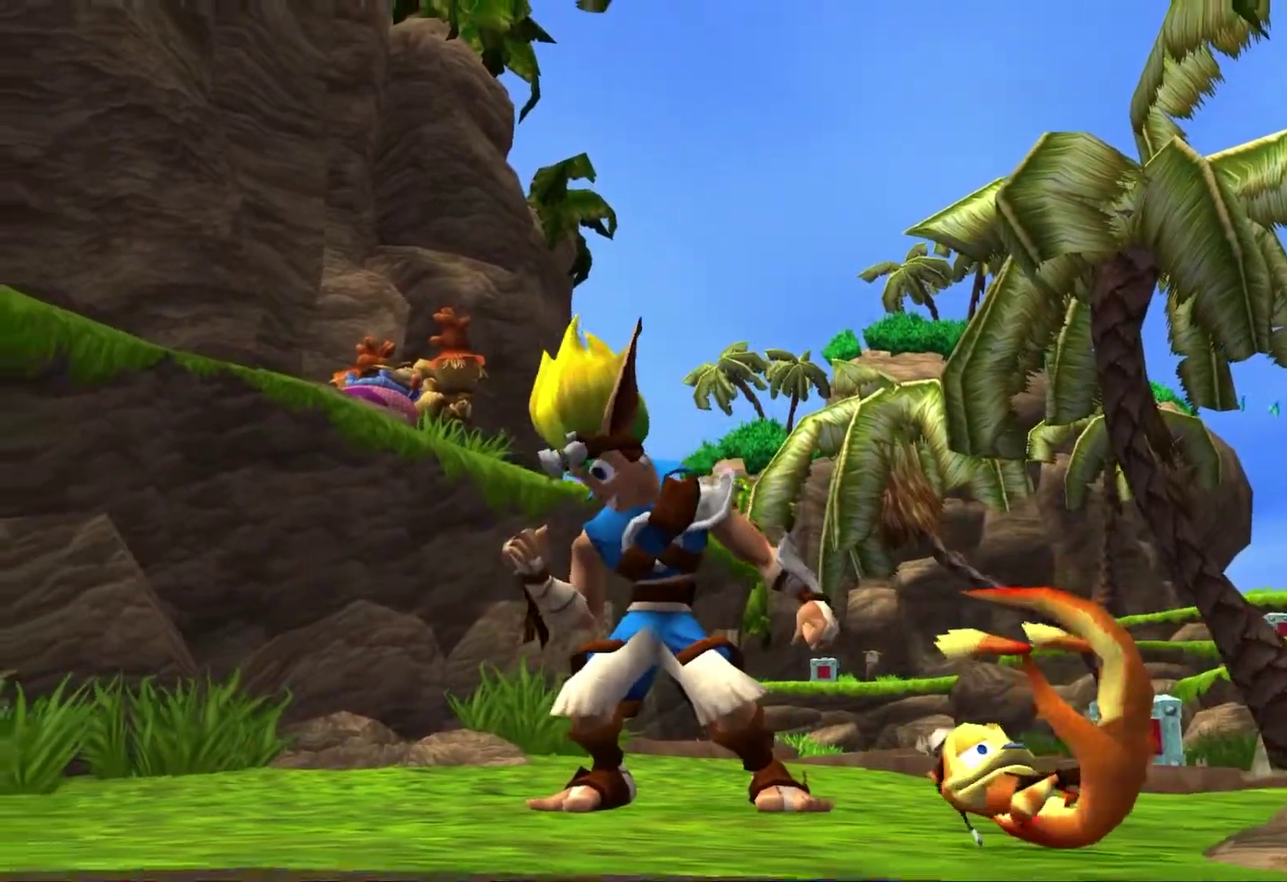
{"buttons": [], "left_stick": "up", "right_stick": "center", "events": []}
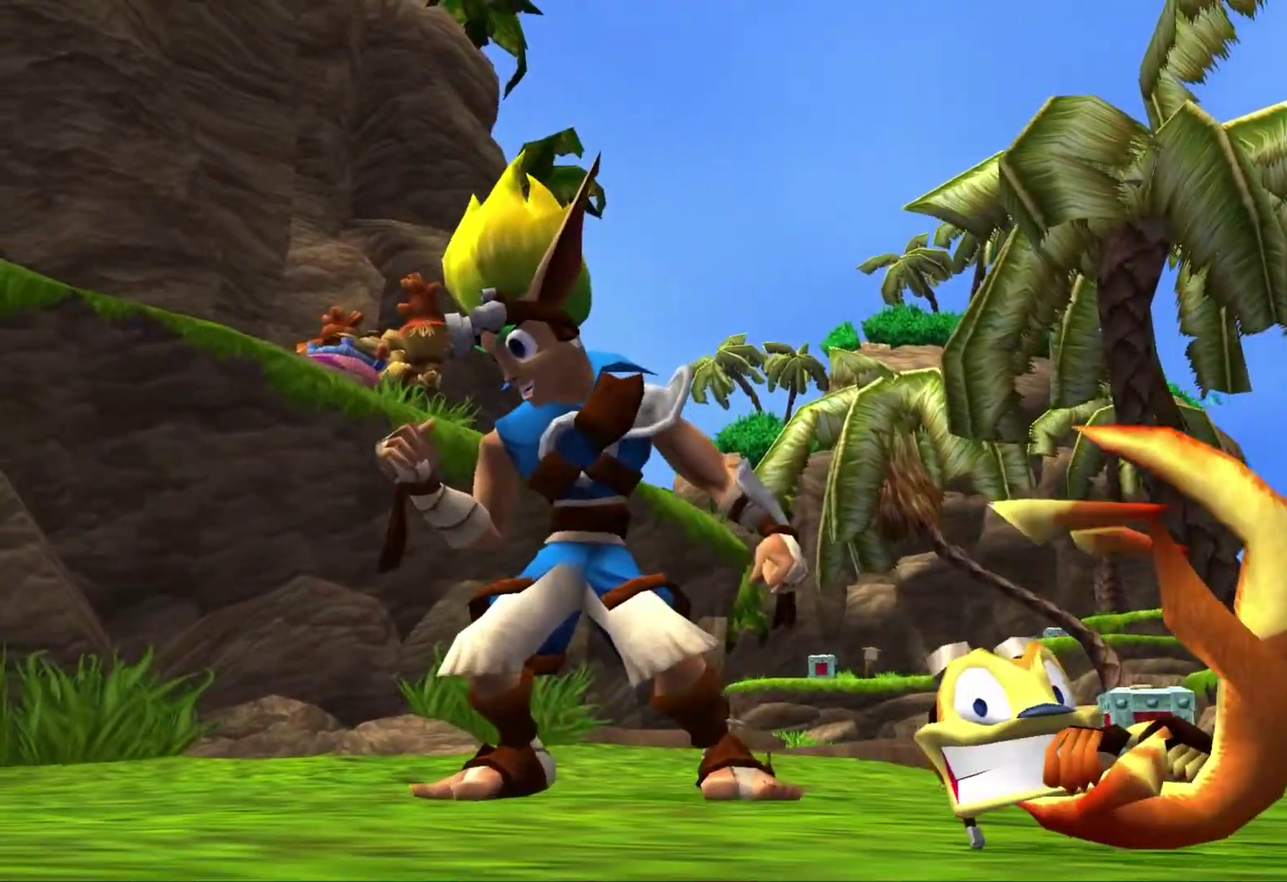
{"buttons": [], "left_stick": "up", "right_stick": "center", "events": []}